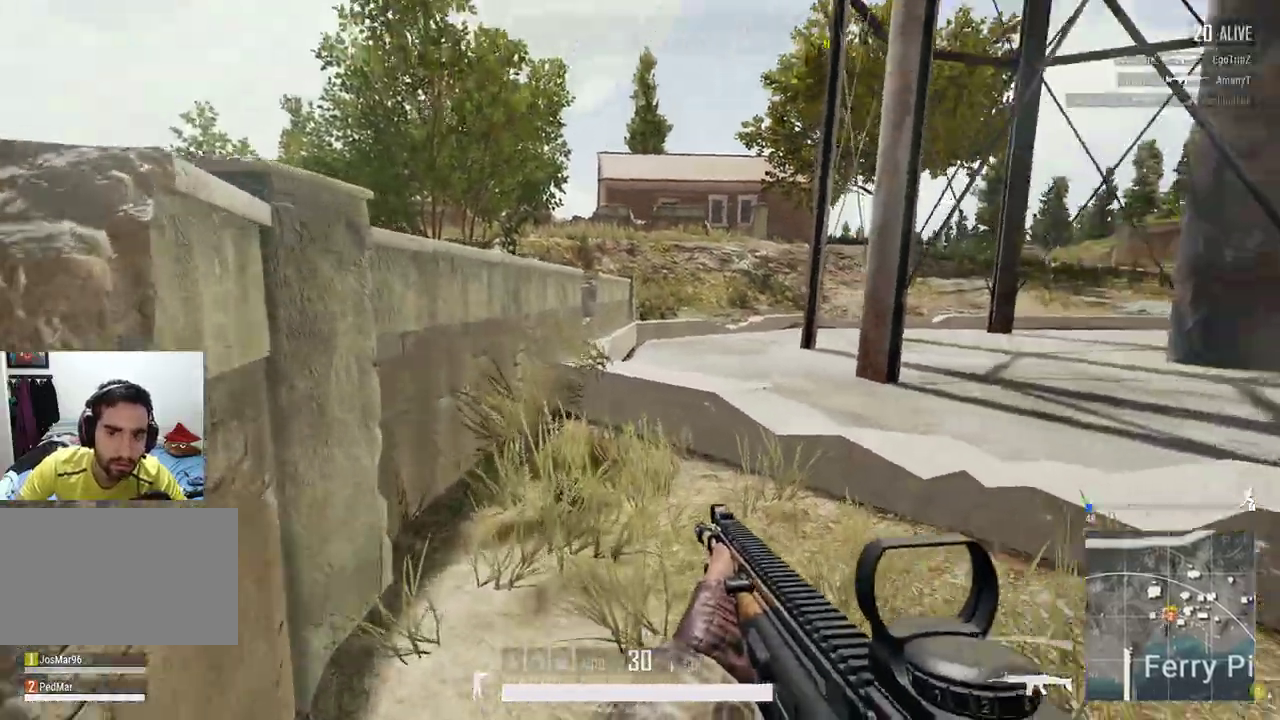
Gameplay with keyboard and mouse; each line is a JSON object with the keys and mouse buttons held at the frame after it. "events" lists presses ("down") and releases ("up") of "a", "c", "ctrl", "d", "e", "f", "q", "r", "s", "shift", "space", "tab", "w", "x", "z", "mouse_left", "mouse_wheel", "mouse_right", "mouse_mb4" and "mouse_mb5" between this image and that frame as [ms after this image, input, new state], when the widget could be followed in between. "mouse_left", "mouse_wheel", "mouse_right", "mouse_mb4", "mouse_mb5" = the "left", "wheel", "right", "mb4", "mb5" buttons of the "mouse" list. No other keys are recorded. "wheel" means that the mouse wheel is clicked or scrolled. Not read: mouse_move.
{"keys": ["w"], "mouse": [], "events": []}
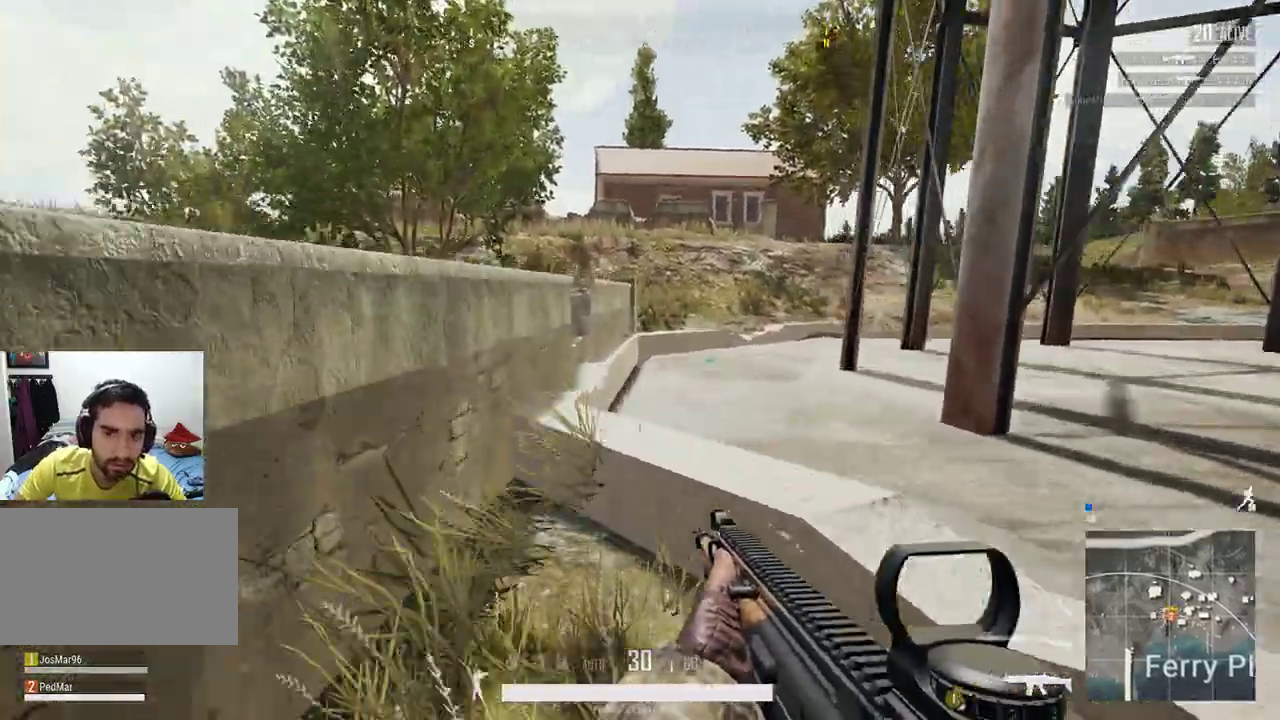
{"keys": ["a", "w"], "mouse": [], "events": [[33, "space", "down"], [133, "space", "up"], [400, "a", "down"]]}
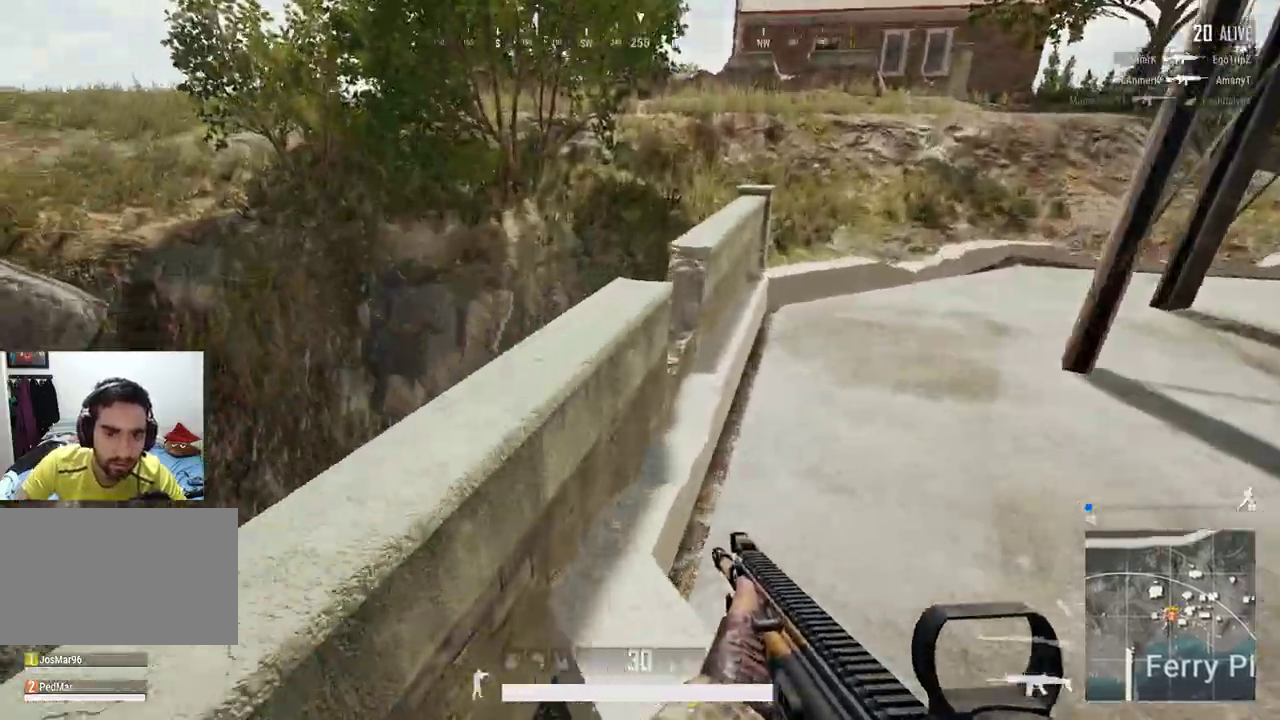
{"keys": ["w"], "mouse": [], "events": [[67, "a", "up"], [200, "a", "down"], [367, "a", "up"], [467, "space", "down"], [500, "space", "up"]]}
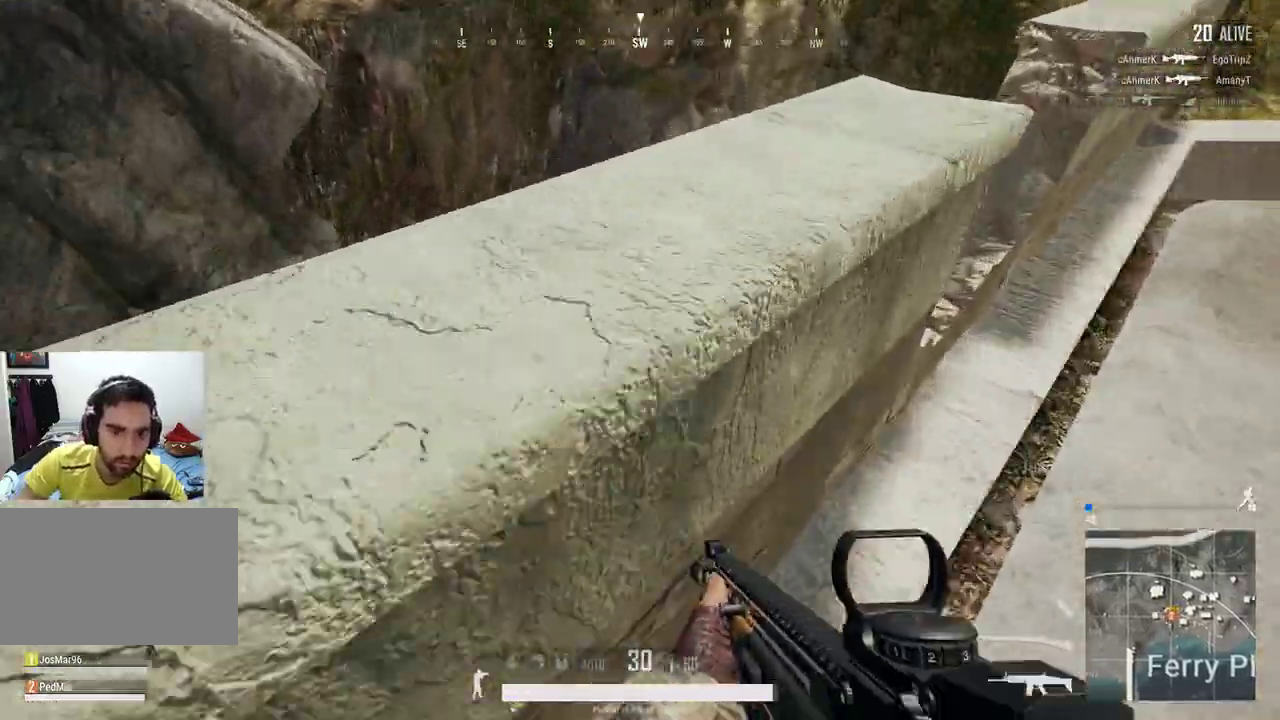
{"keys": ["a"], "mouse": [], "events": [[167, "w", "up"], [367, "a", "down"]]}
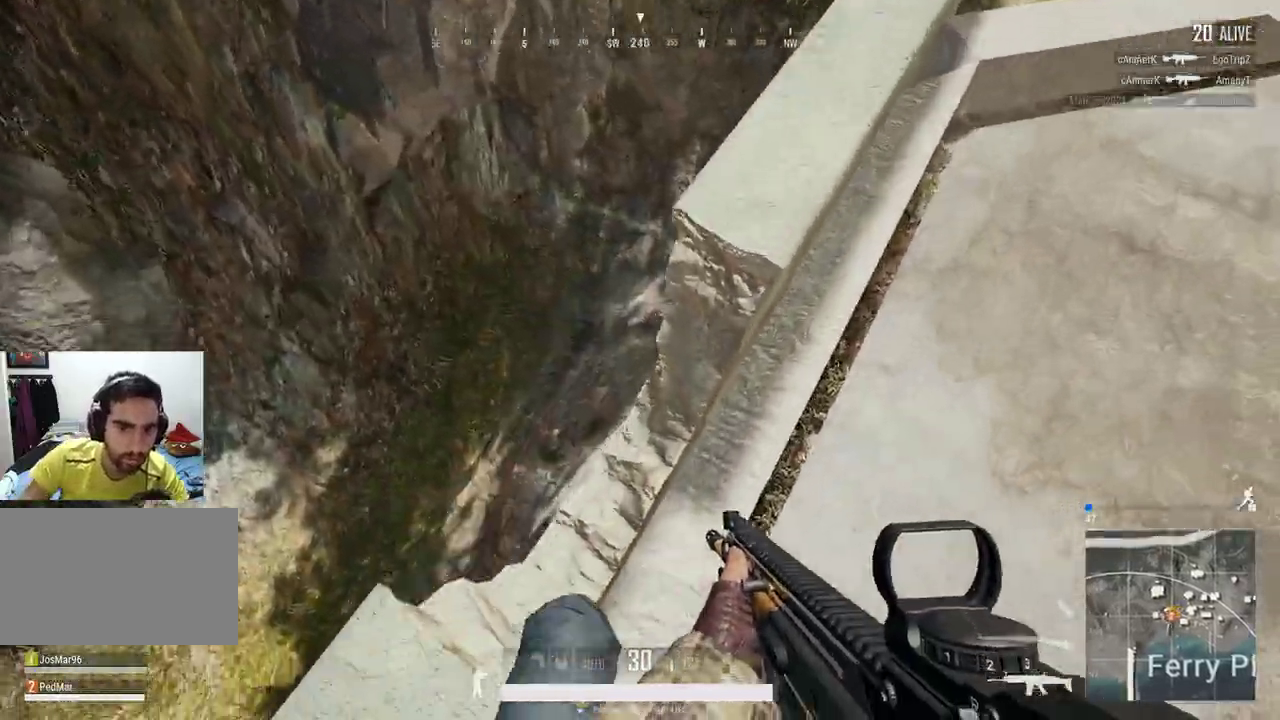
{"keys": ["d"], "mouse": [], "events": [[67, "a", "up"], [100, "d", "down"]]}
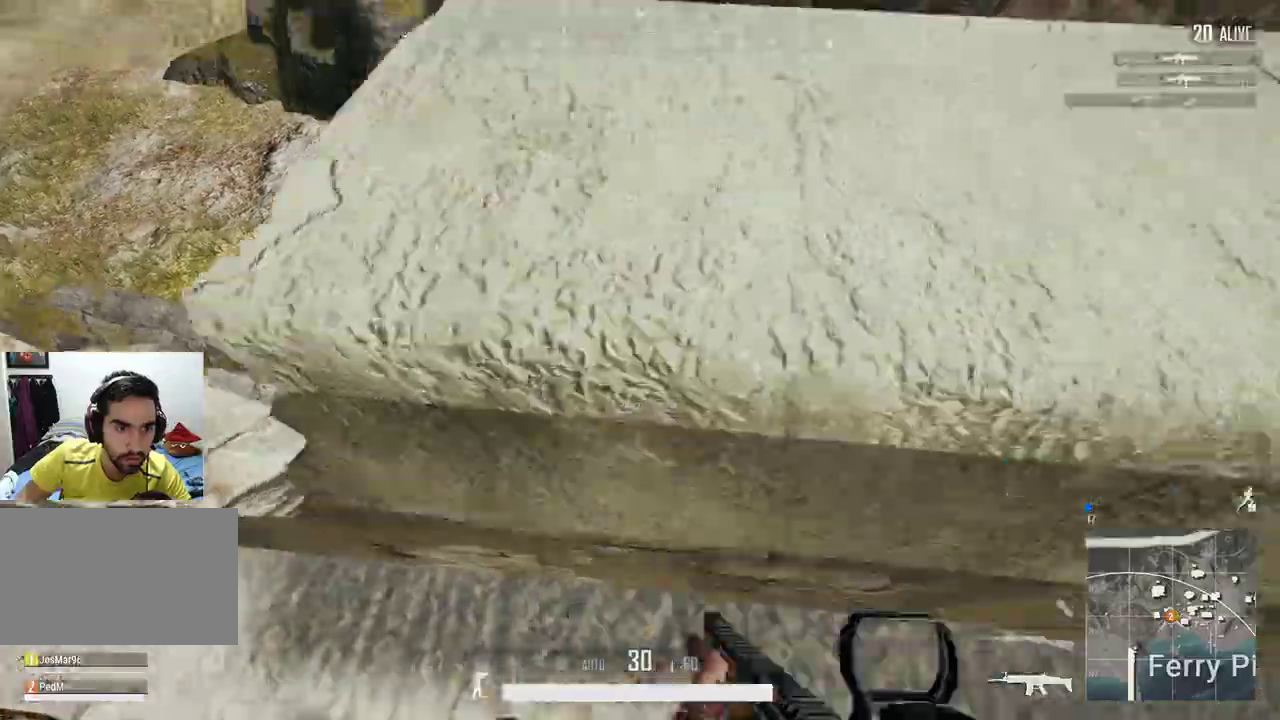
{"keys": ["a", "w"], "mouse": [], "events": [[100, "w", "down"], [133, "d", "up"], [500, "a", "down"]]}
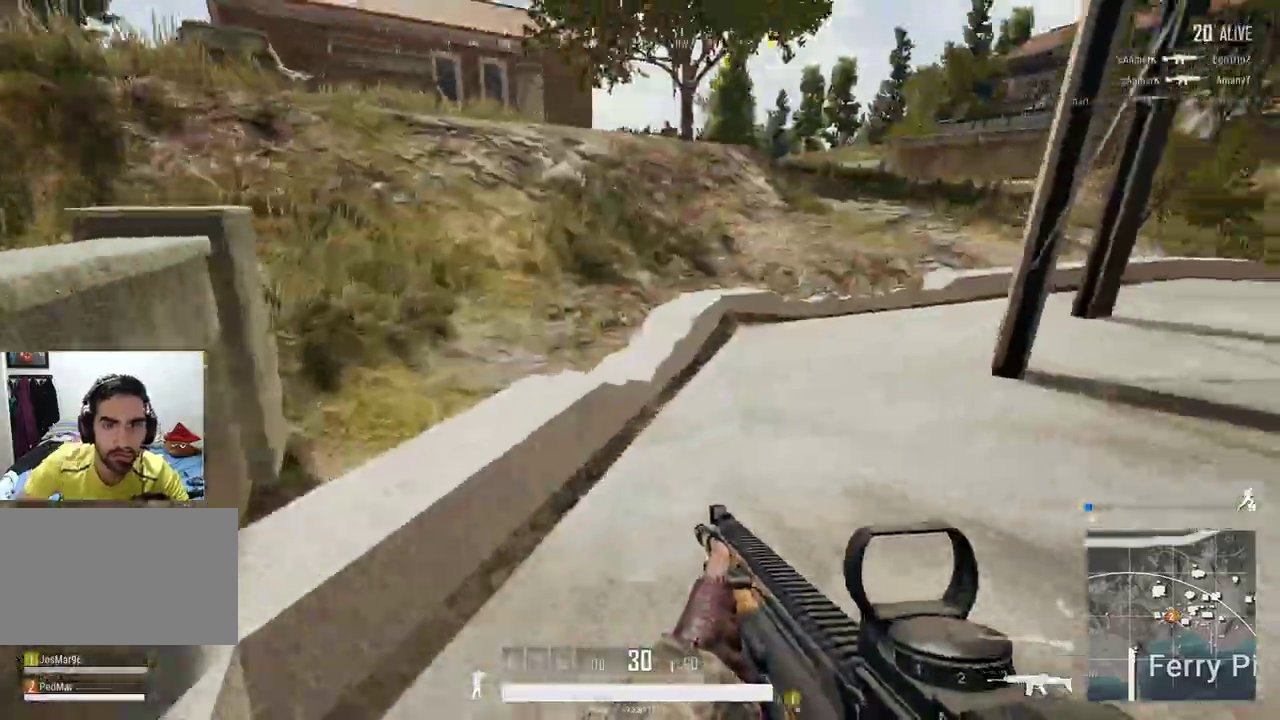
{"keys": ["a", "w"], "mouse": []}
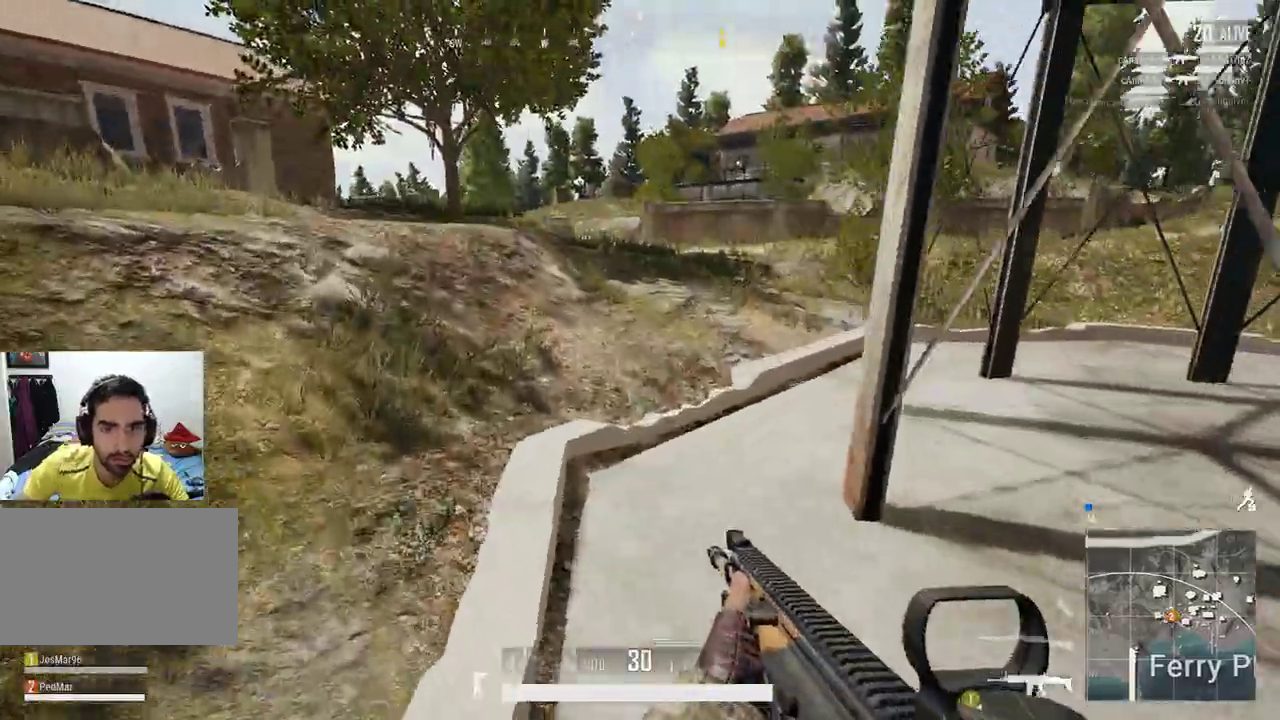
{"keys": ["d", "w"], "mouse": [], "events": [[367, "a", "up"], [500, "d", "down"]]}
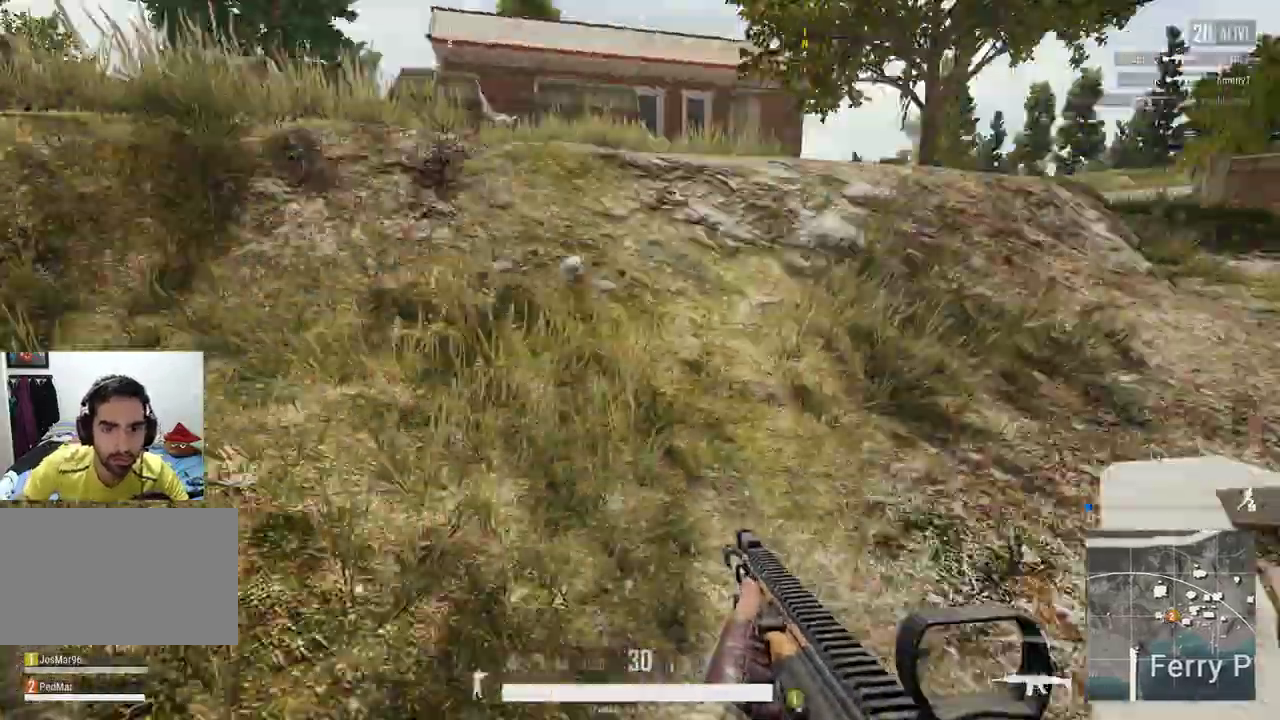
{"keys": ["d", "w"], "mouse": [], "events": []}
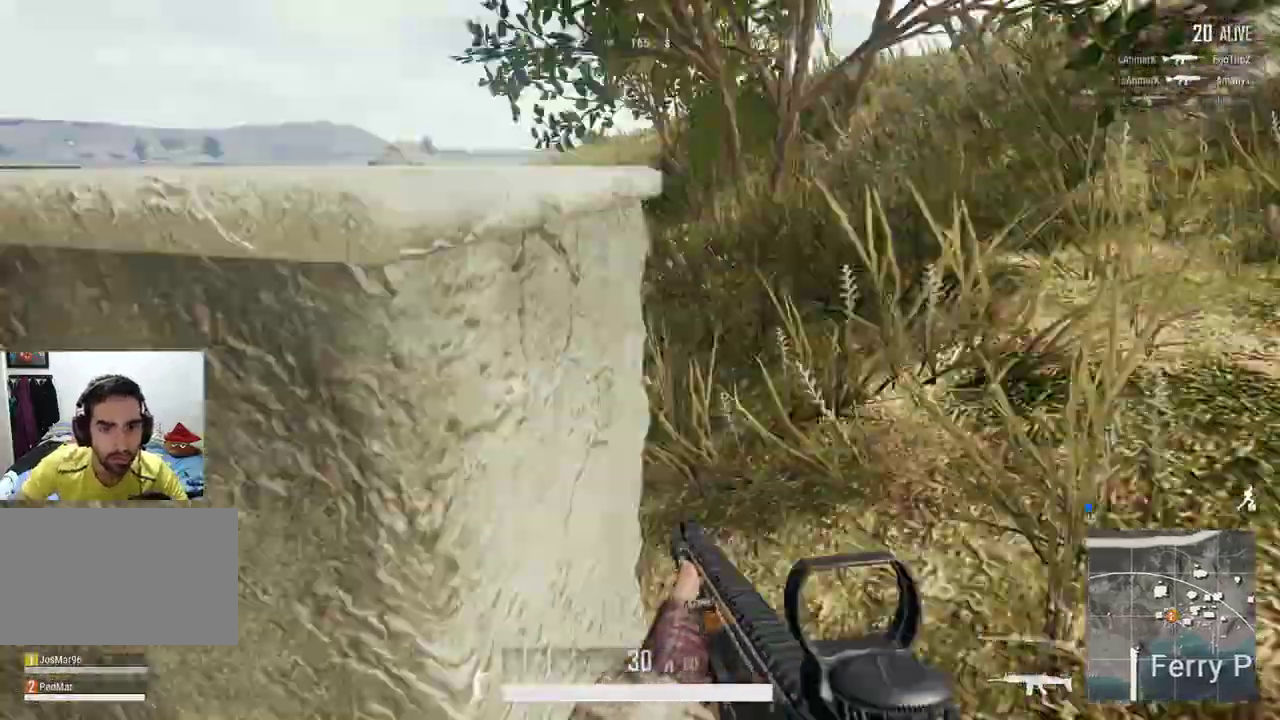
{"keys": ["d"], "mouse": [], "events": [[33, "w", "up"]]}
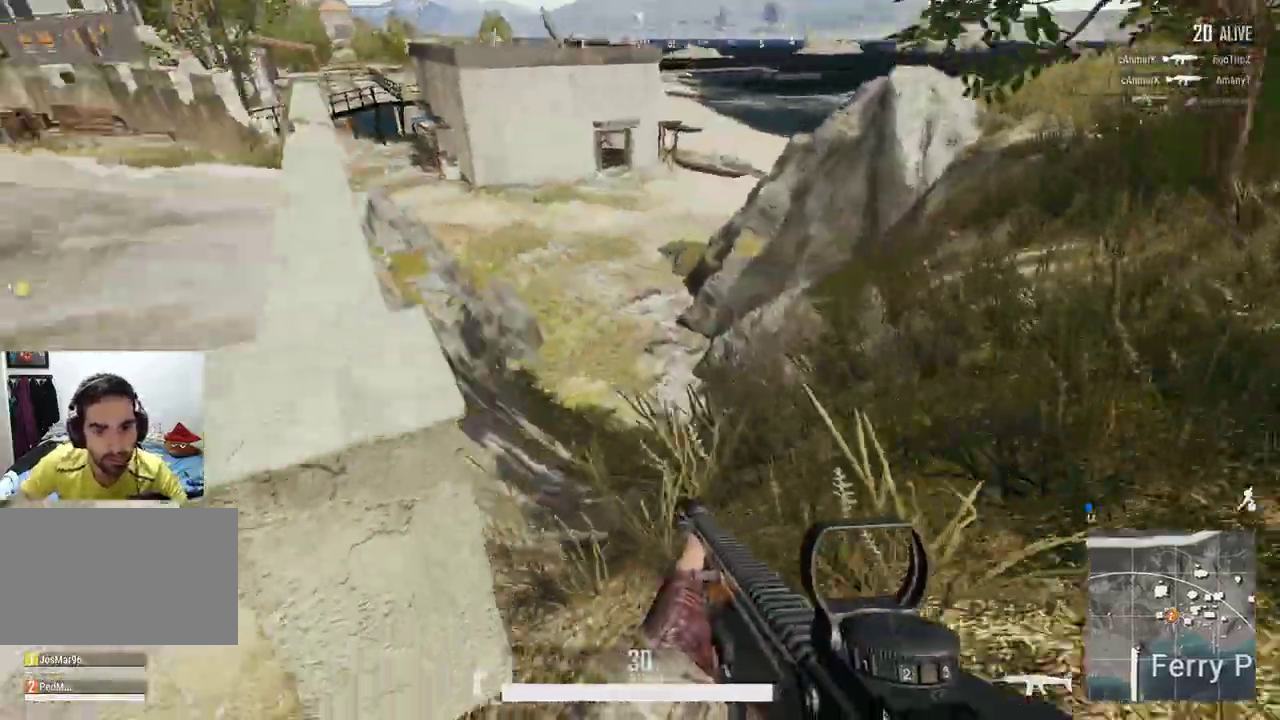
{"keys": ["d"], "mouse": [], "events": []}
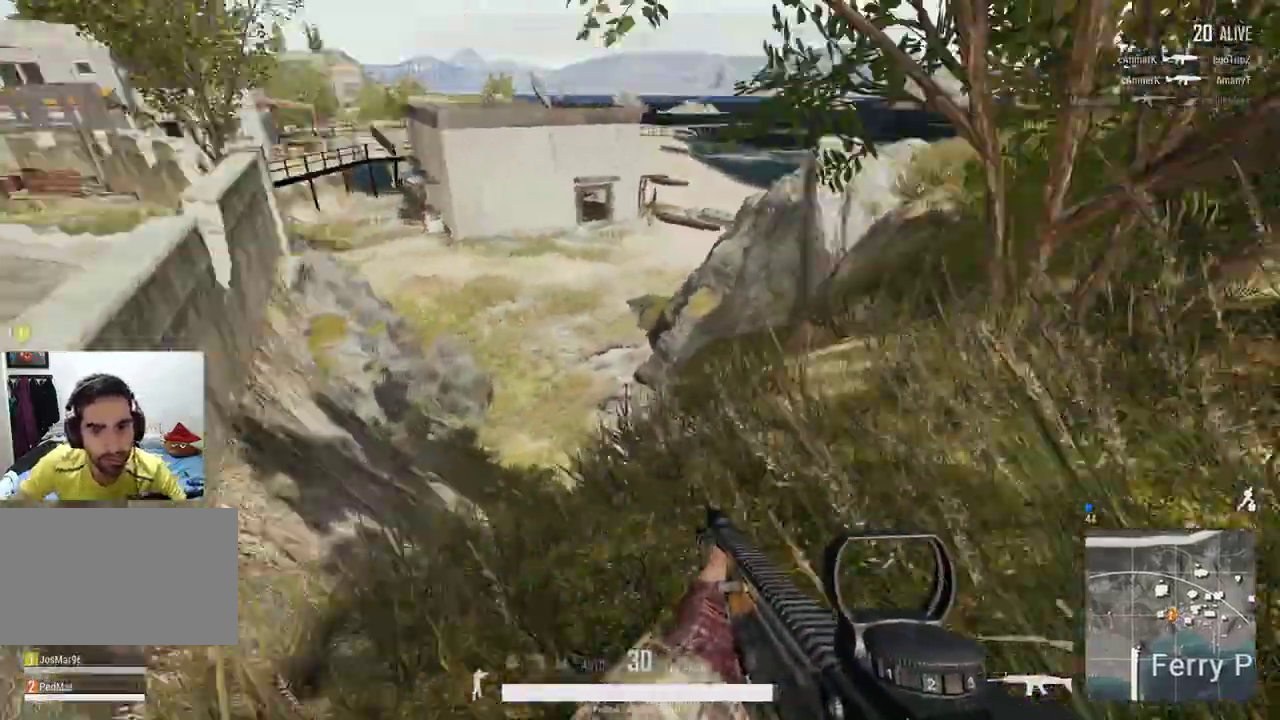
{"keys": ["w"], "mouse": [], "events": [[33, "w", "down"], [67, "d", "up"]]}
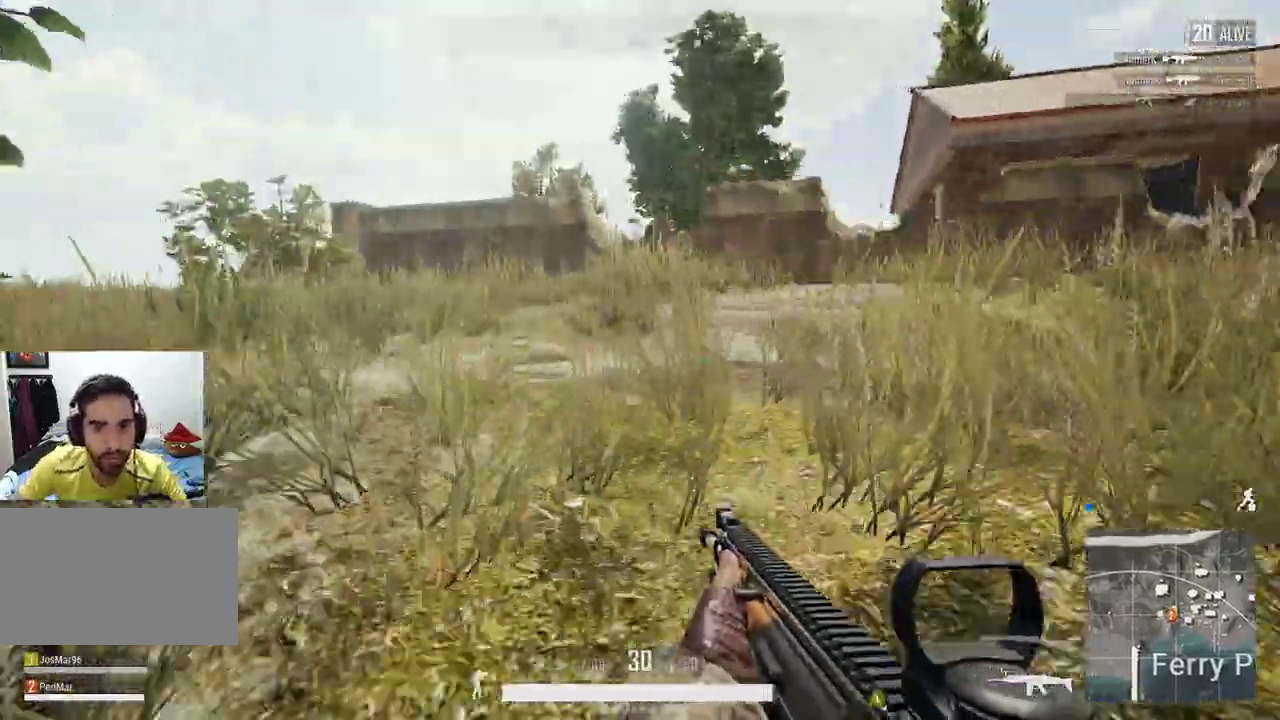
{"keys": ["a", "w"], "mouse": [], "events": [[233, "a", "down"]]}
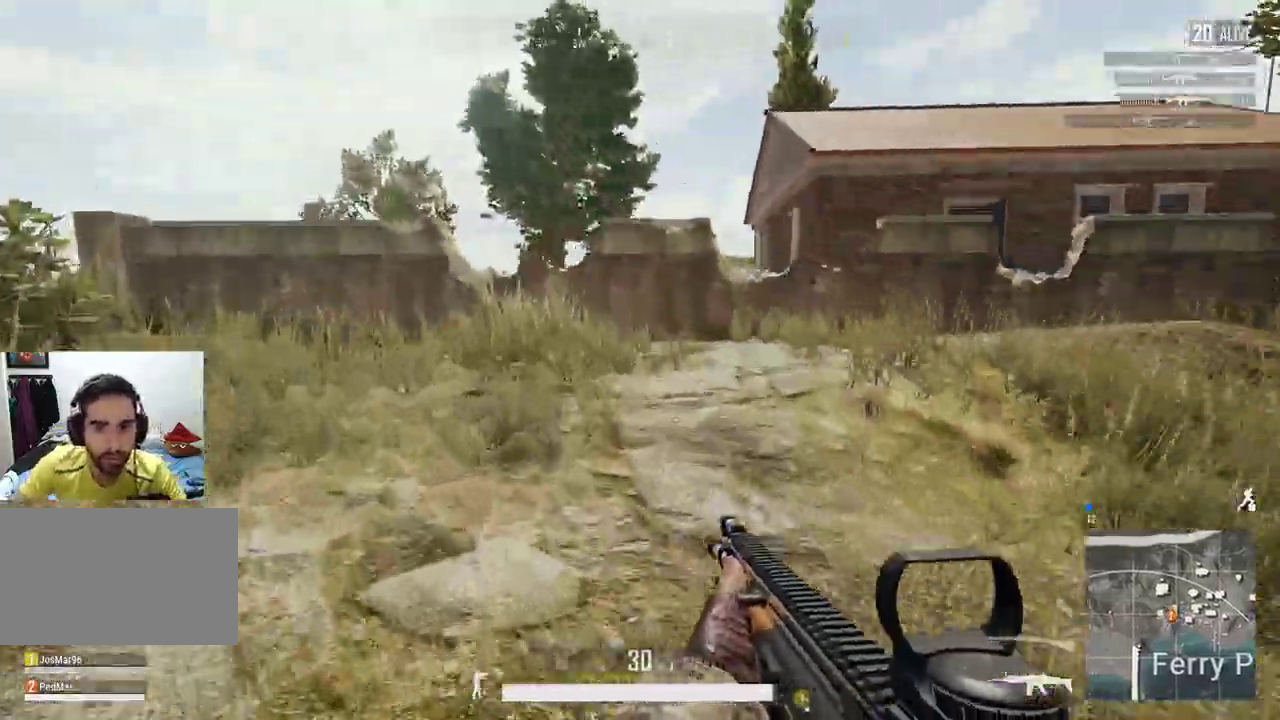
{"keys": ["a", "w"], "mouse": [], "events": []}
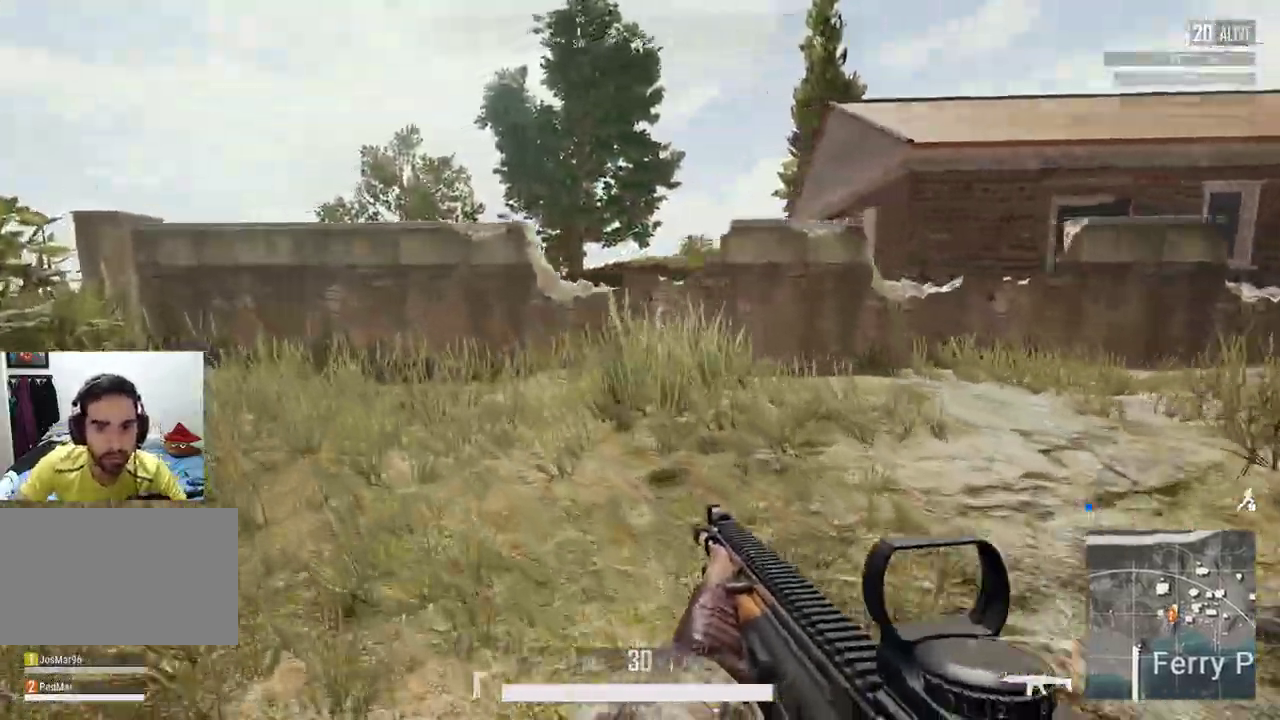
{"keys": ["a", "w"], "mouse": [], "events": []}
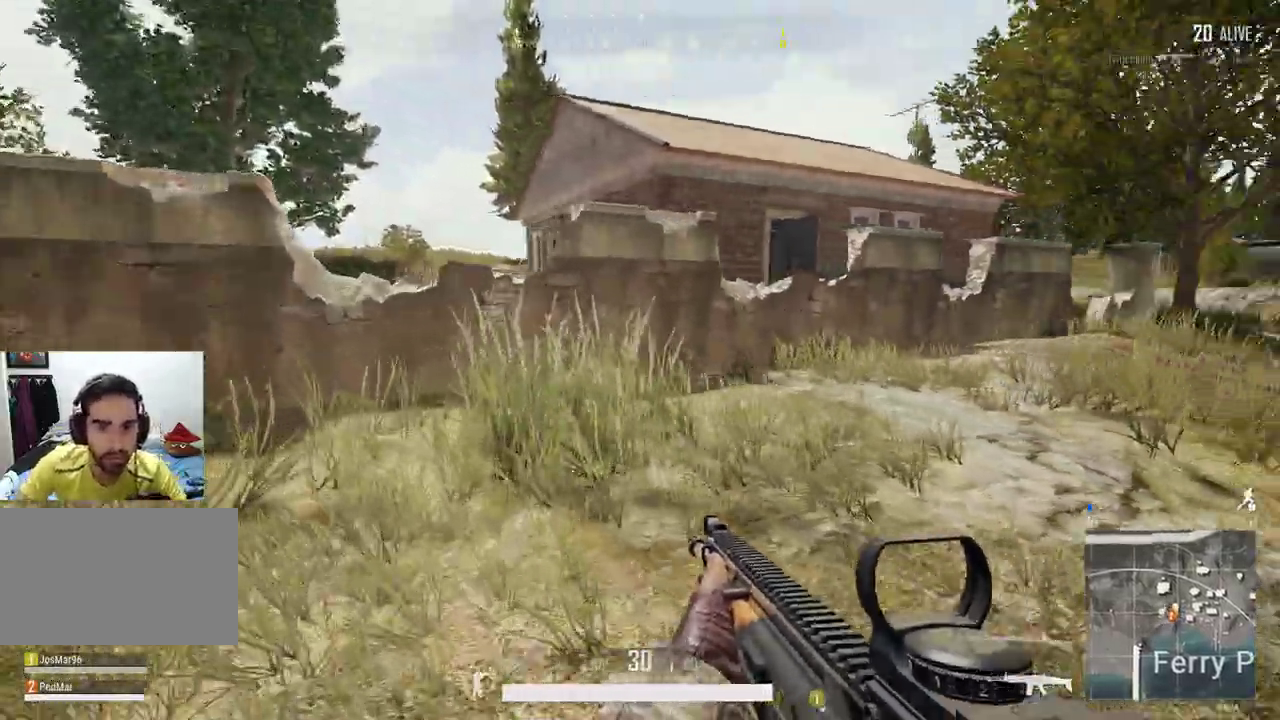
{"keys": ["a"], "mouse": [], "events": [[333, "a", "up"], [500, "a", "down"], [500, "w", "up"]]}
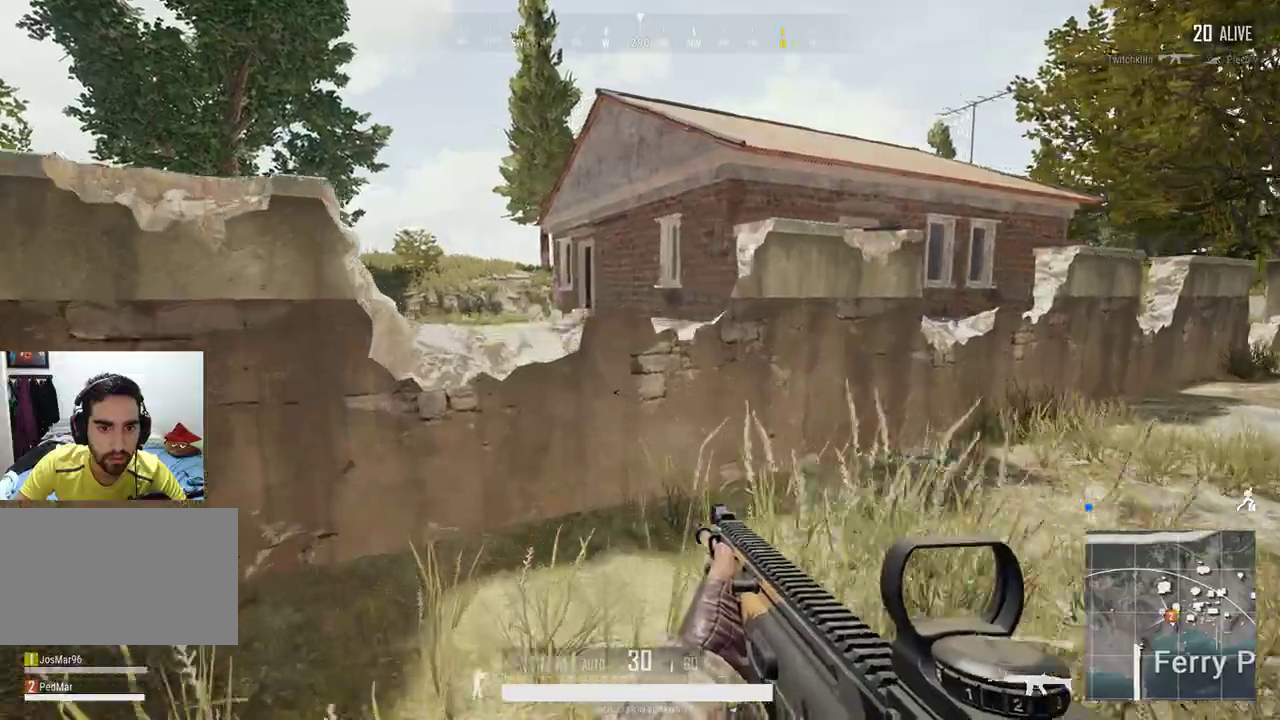
{"keys": ["a", "shift", "w"], "mouse": [], "events": [[100, "w", "down"], [500, "shift", "down"]]}
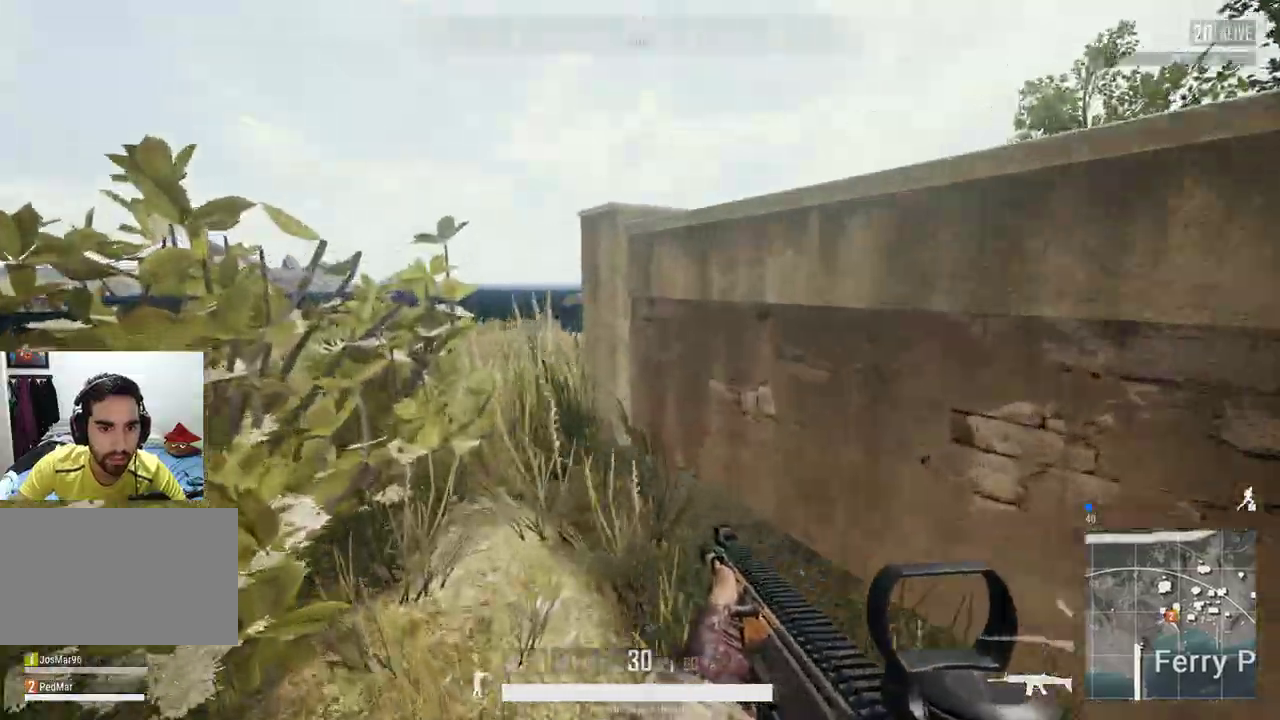
{"keys": ["a", "shift", "w"], "mouse": [], "events": []}
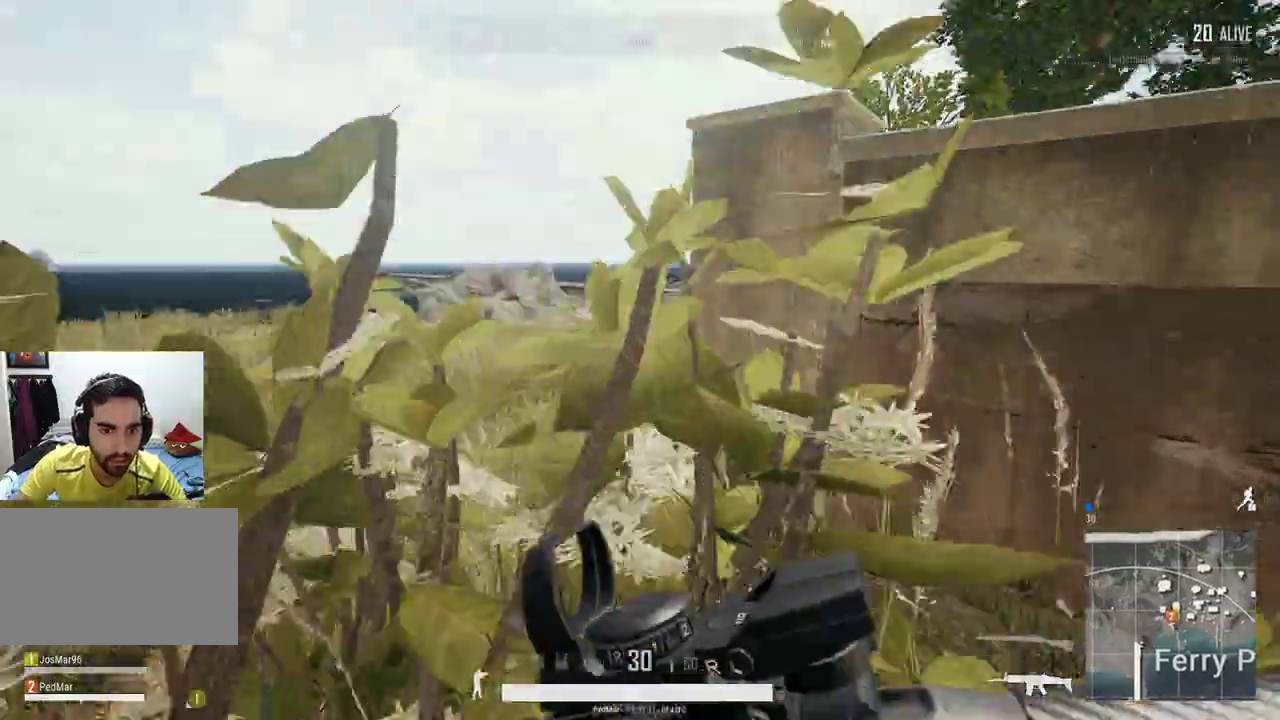
{"keys": ["a"], "mouse": ["left", "right"], "events": [[67, "a", "up"], [433, "a", "down"], [433, "mouse_right", "down"], [467, "shift", "up"], [500, "mouse_left", "down"], [500, "w", "up"]]}
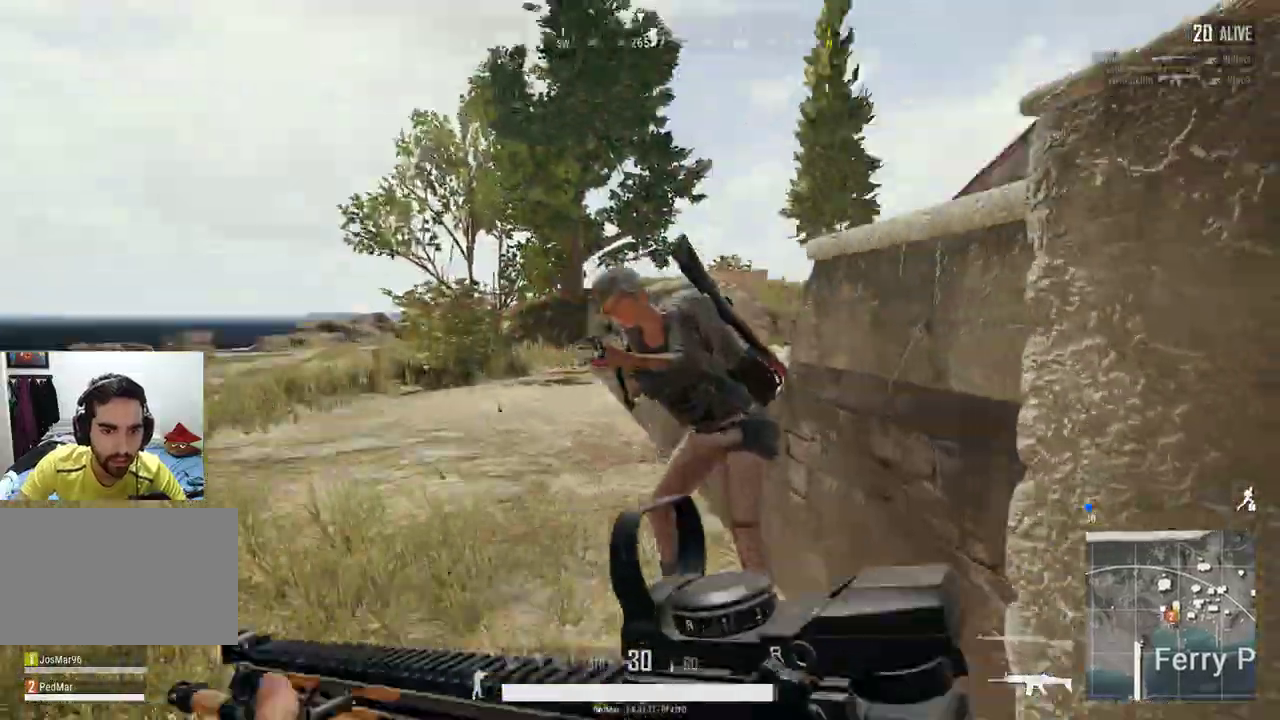
{"keys": ["d", "s"], "mouse": ["left"], "events": [[33, "mouse_right", "up"], [67, "d", "down"], [100, "a", "up"], [133, "s", "down"]]}
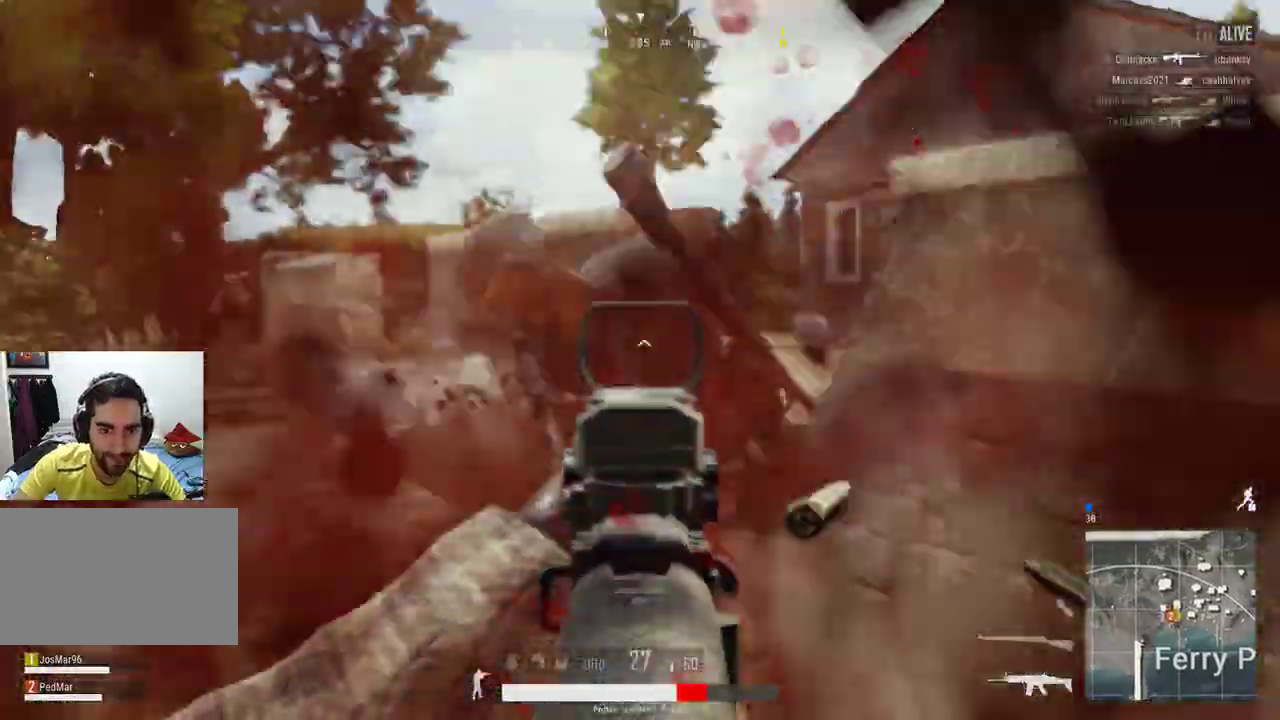
{"keys": ["d"], "mouse": ["left"], "events": [[400, "s", "up"]]}
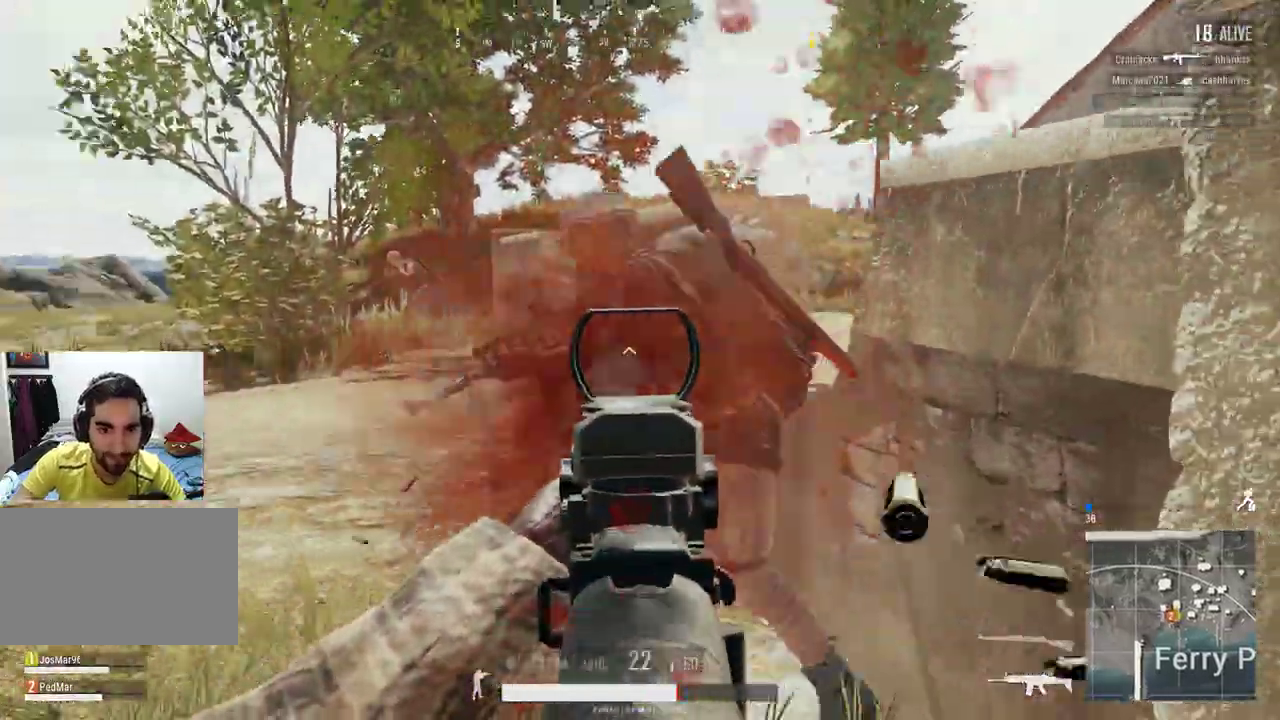
{"keys": ["d"], "mouse": ["left"], "events": []}
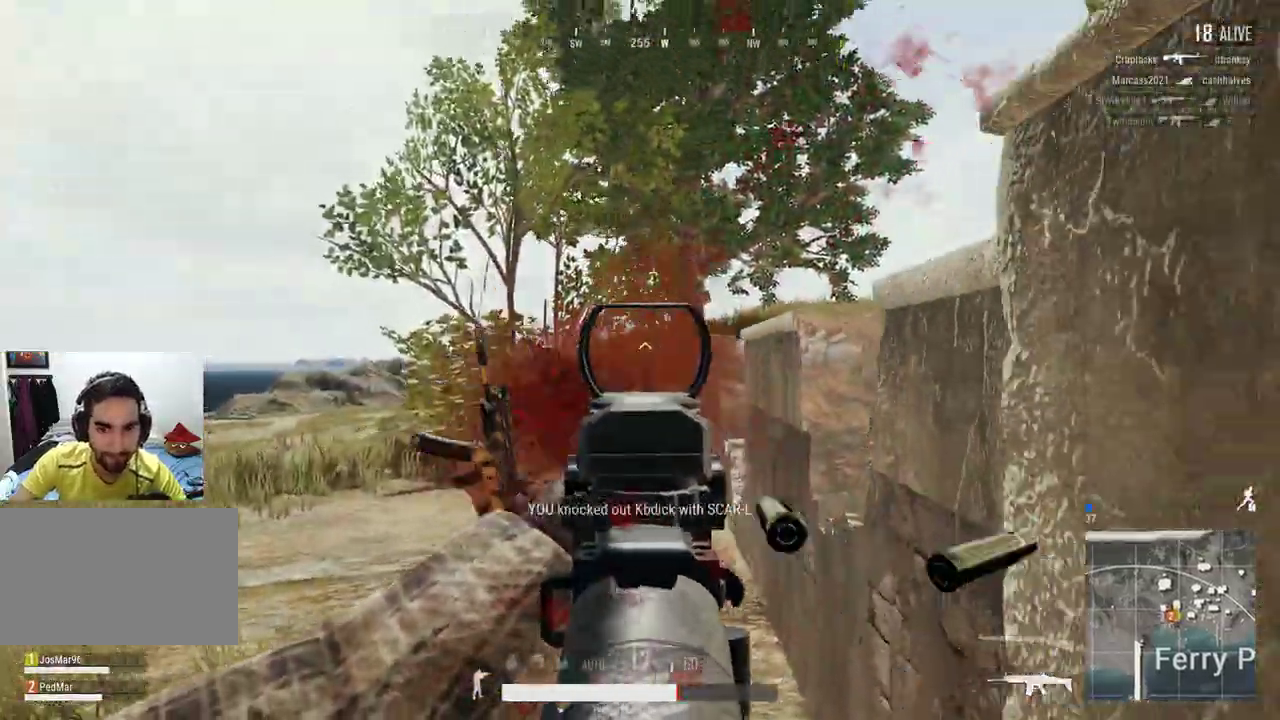
{"keys": [], "mouse": ["left"], "events": [[100, "a", "down"], [167, "d", "up"], [433, "a", "up"]]}
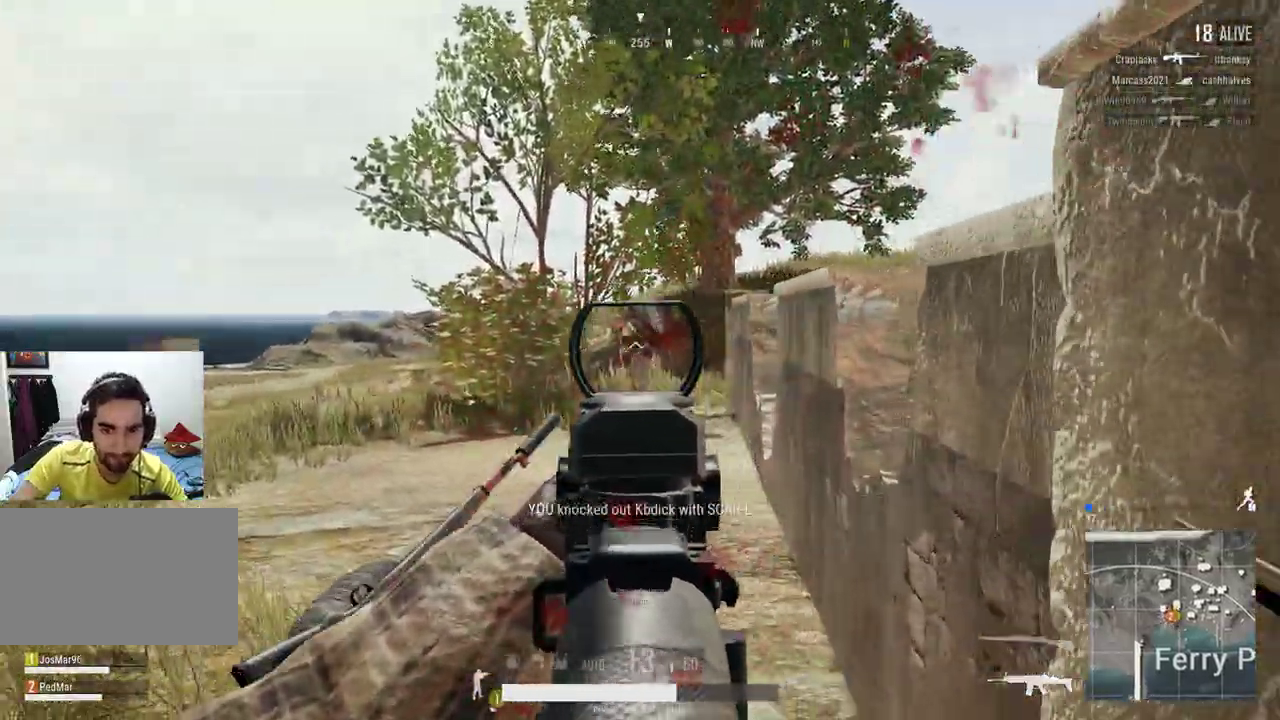
{"keys": ["d"], "mouse": ["left"], "events": [[167, "c", "down"], [267, "c", "up"], [400, "a", "down"], [467, "a", "up"], [467, "d", "down"]]}
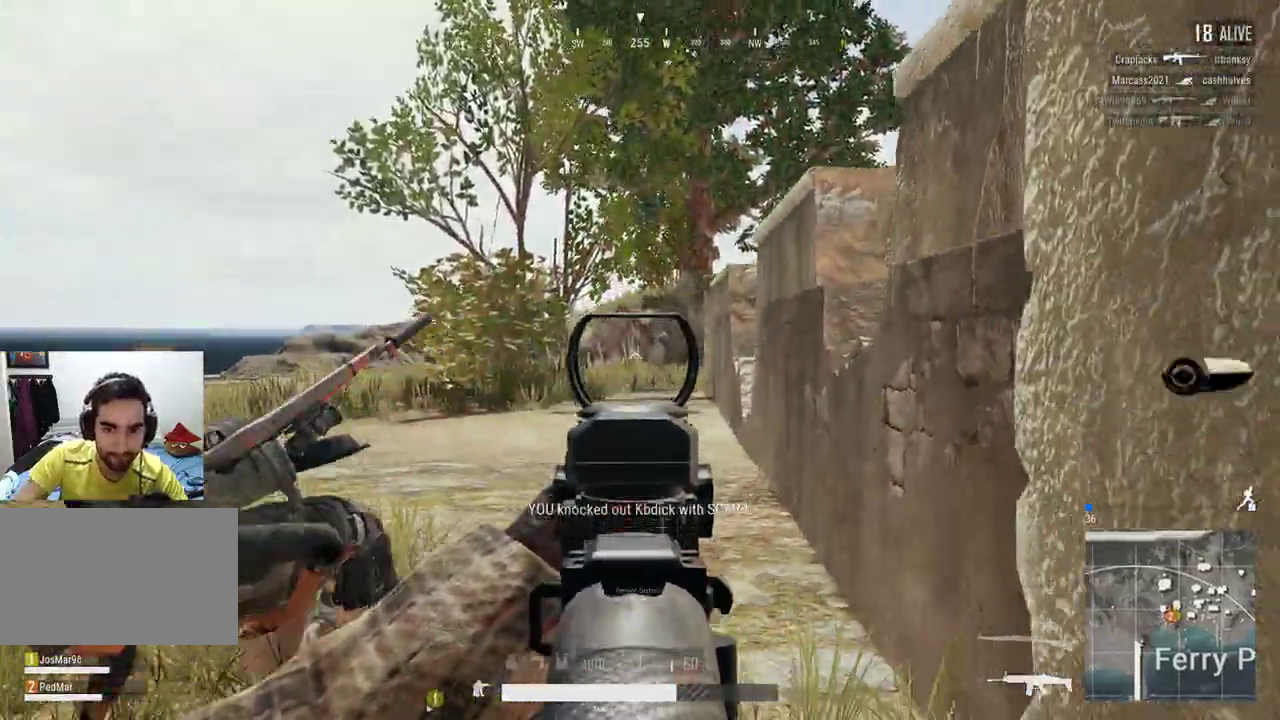
{"keys": [], "mouse": ["left"], "events": [[167, "a", "down"], [167, "d", "up"], [400, "a", "up"]]}
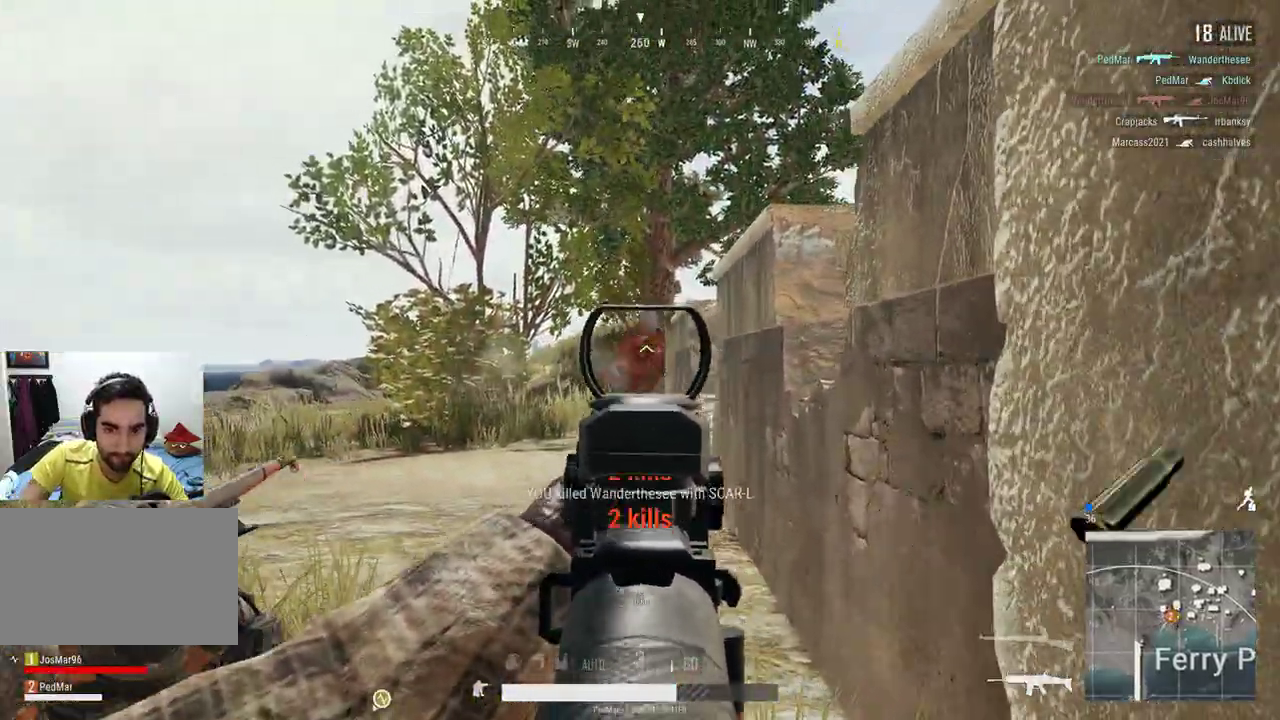
{"keys": ["d", "shift", "w"], "mouse": [], "events": [[67, "d", "down"], [233, "d", "up"], [233, "mouse_left", "up"], [233, "w", "down"], [333, "e", "down"], [333, "r", "down"], [400, "e", "up"], [400, "r", "up"], [400, "shift", "down"], [500, "d", "down"]]}
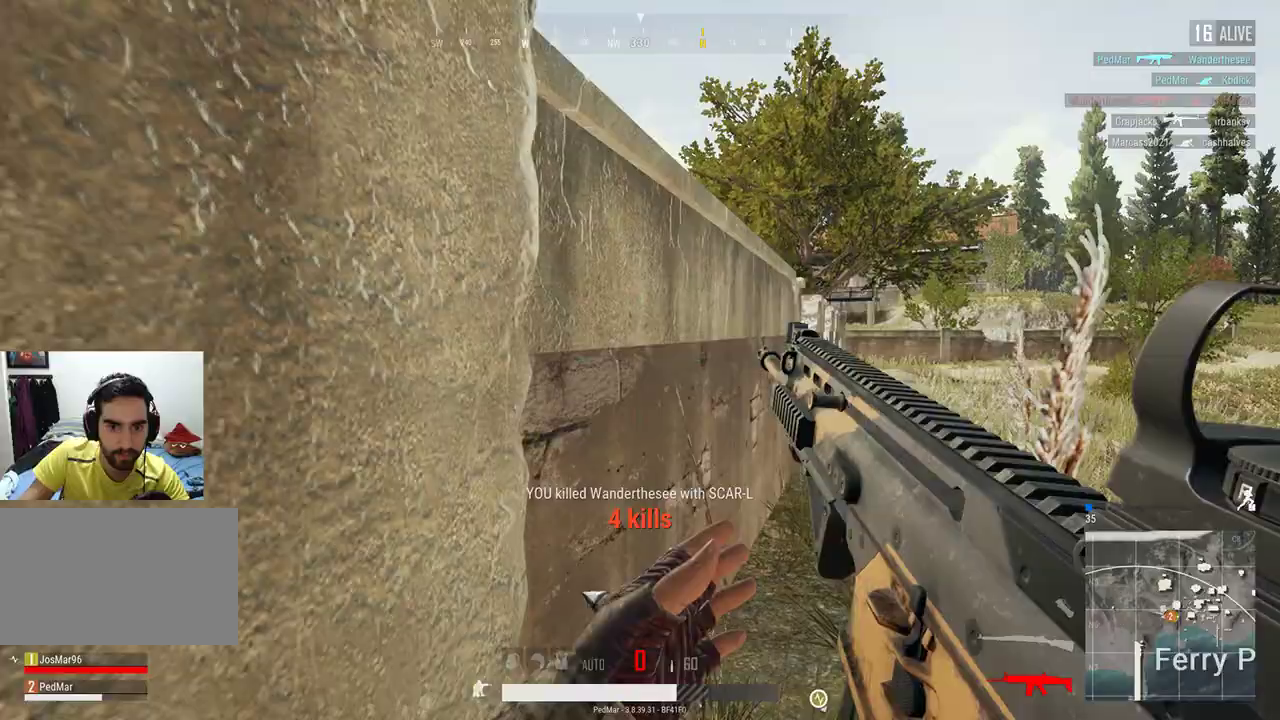
{"keys": ["a", "shift", "w"], "mouse": [], "events": [[233, "d", "up"], [267, "a", "down"]]}
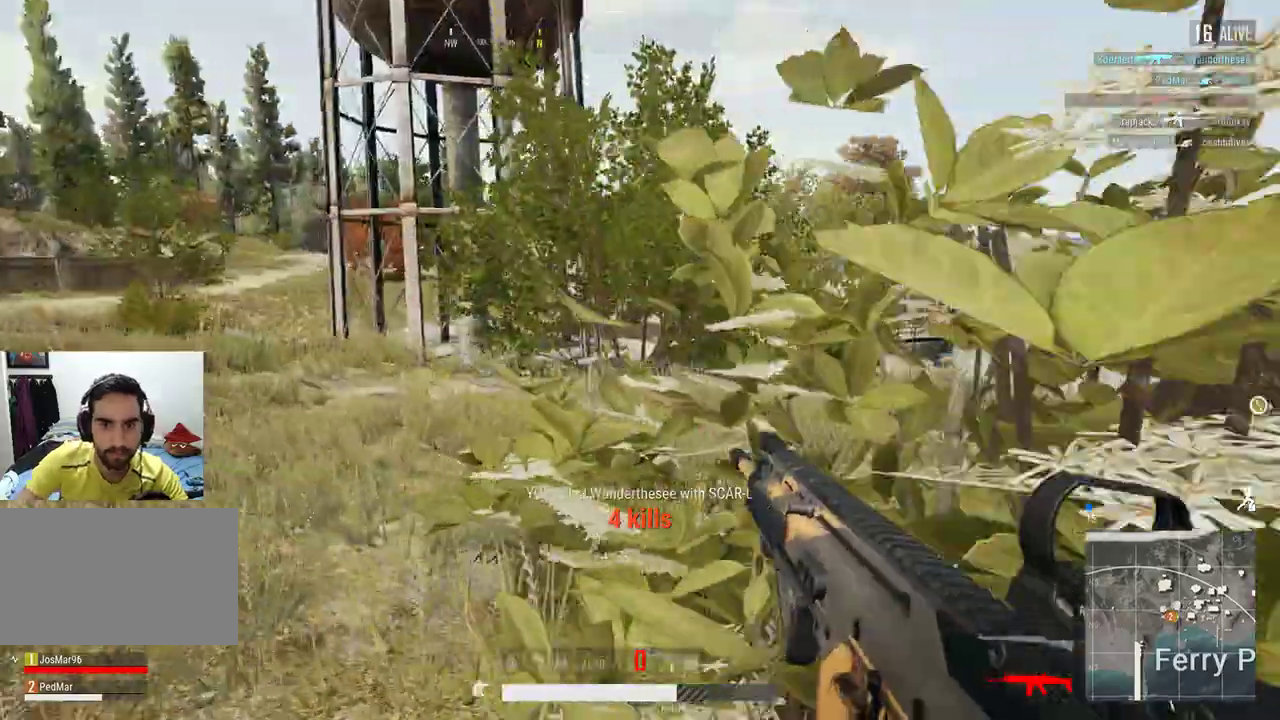
{"keys": ["a", "shift"], "mouse": [], "events": [[100, "space", "down"], [167, "space", "up"], [167, "w", "up"]]}